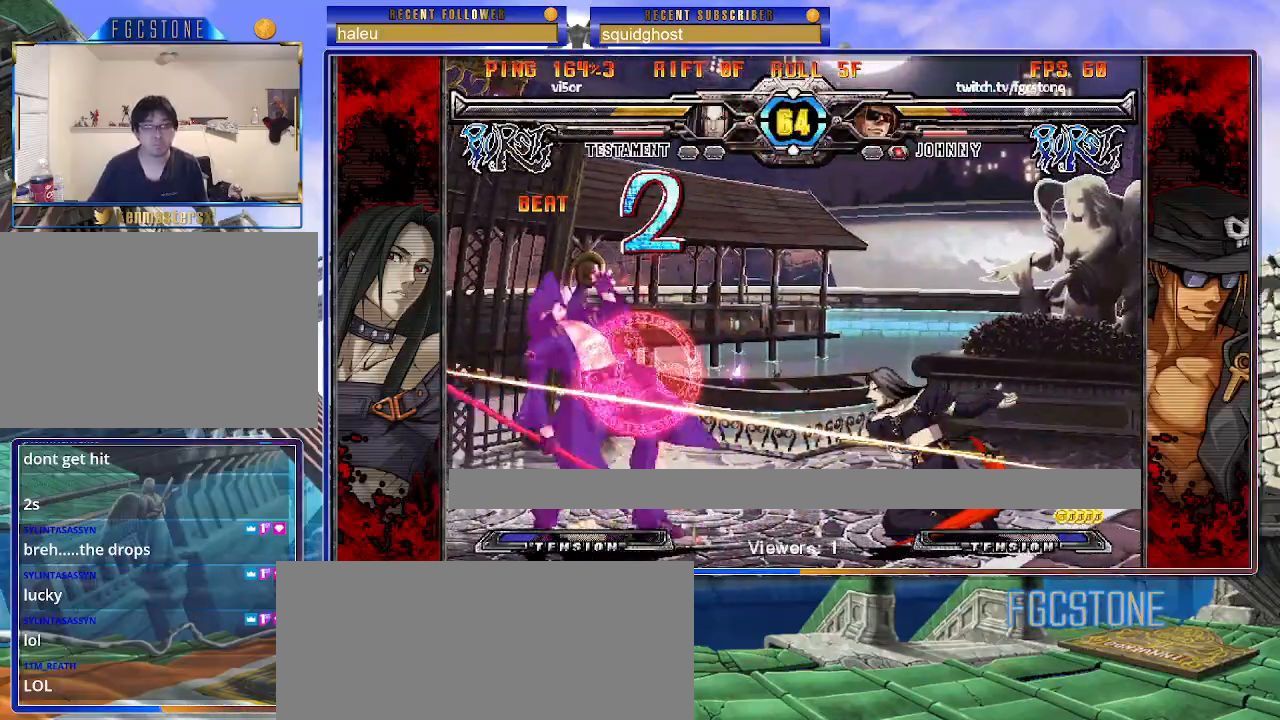
Gameplay with a controller (arcade stick); each line is a JSON object with the inputs held at the frame after it. "events" lists button and stick changes between this image and that frame as [ms after this image, input, new state], when the widget could be followed in between. Not read: L3 R3.
{"buttons": [], "left_stick": "center", "events": [[433, "left_stick", "right"], [500, "left_stick", "center"]]}
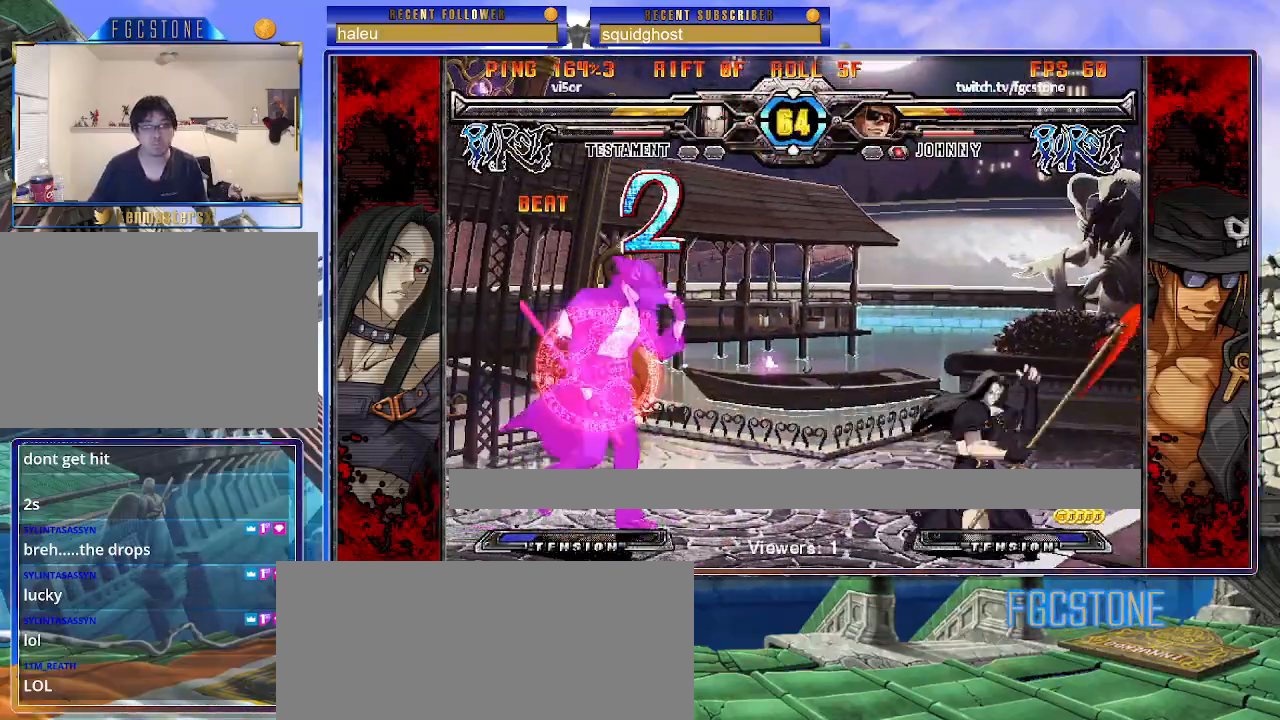
{"buttons": ["HS"], "left_stick": "left", "events": [[67, "left_stick", "right"], [217, "left_stick", "left"], [283, "K", "down"], [367, "K", "up"], [433, "HS", "down"]]}
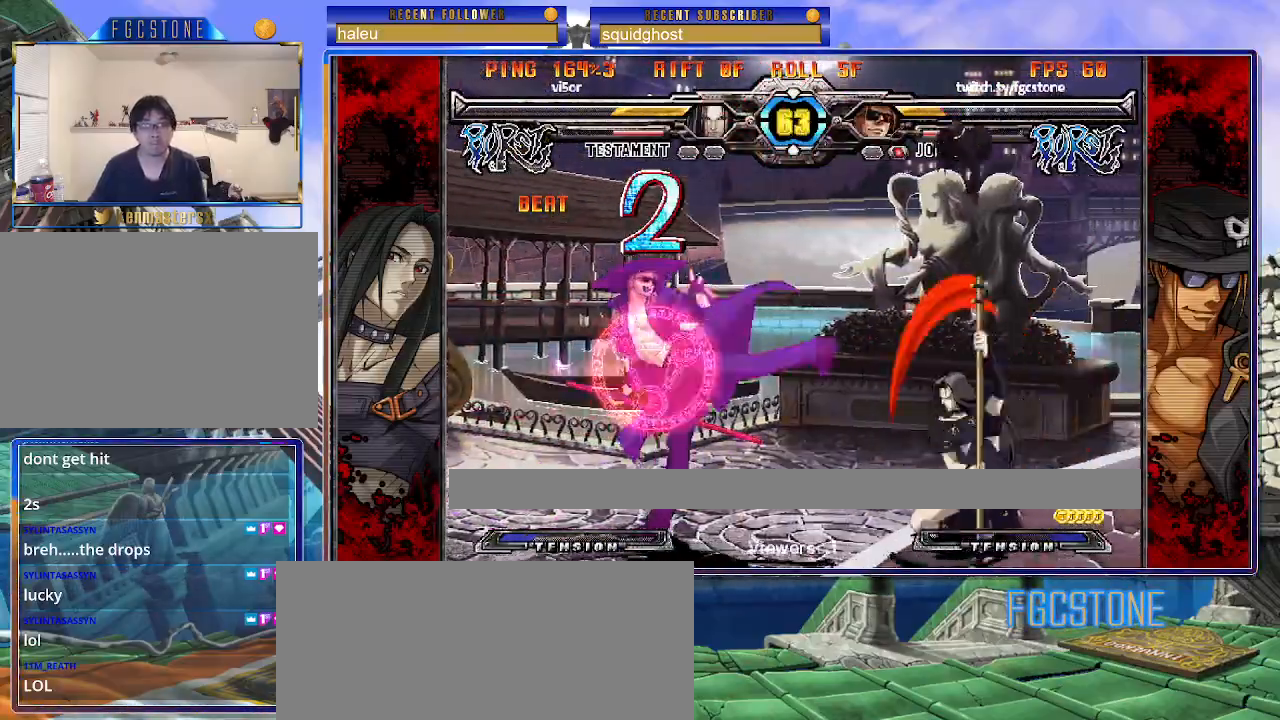
{"buttons": [], "left_stick": "down-left", "events": [[33, "HS", "up"], [83, "HS", "down"], [300, "HS", "up"], [367, "left_stick", "down-left"]]}
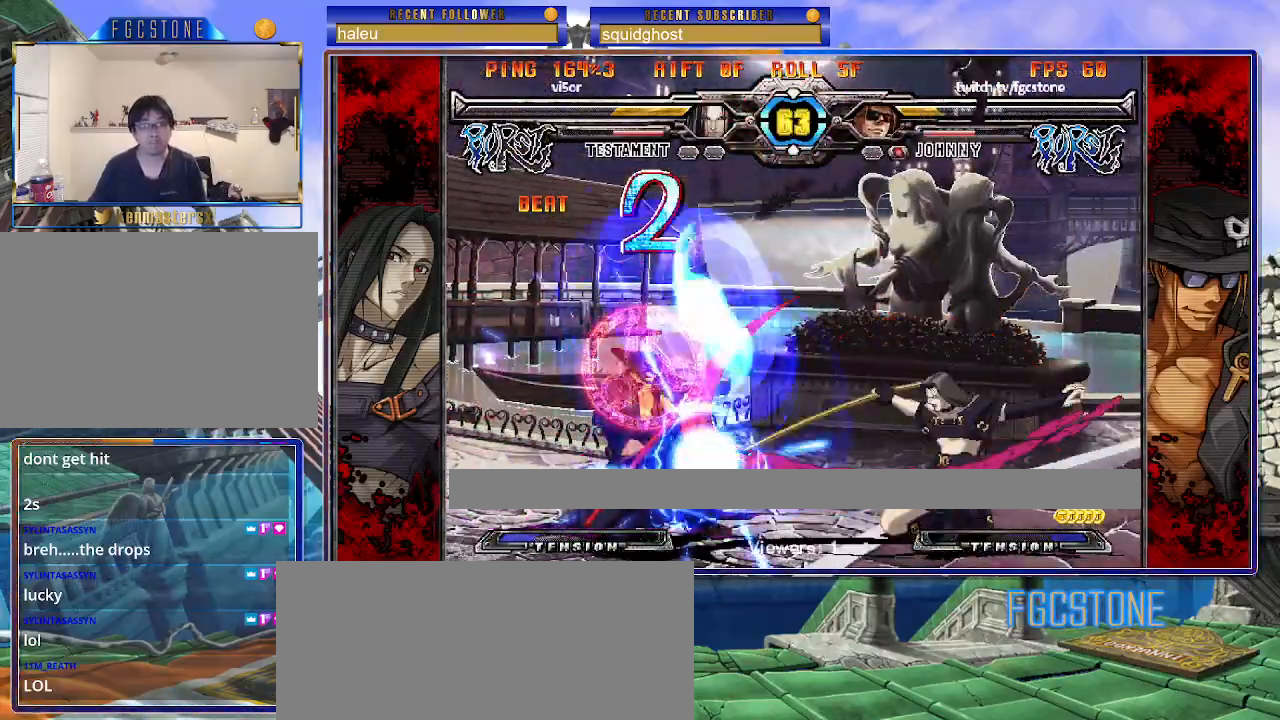
{"buttons": [], "left_stick": "down-left", "events": [[33, "left_stick", "down-right"], [167, "left_stick", "down-left"]]}
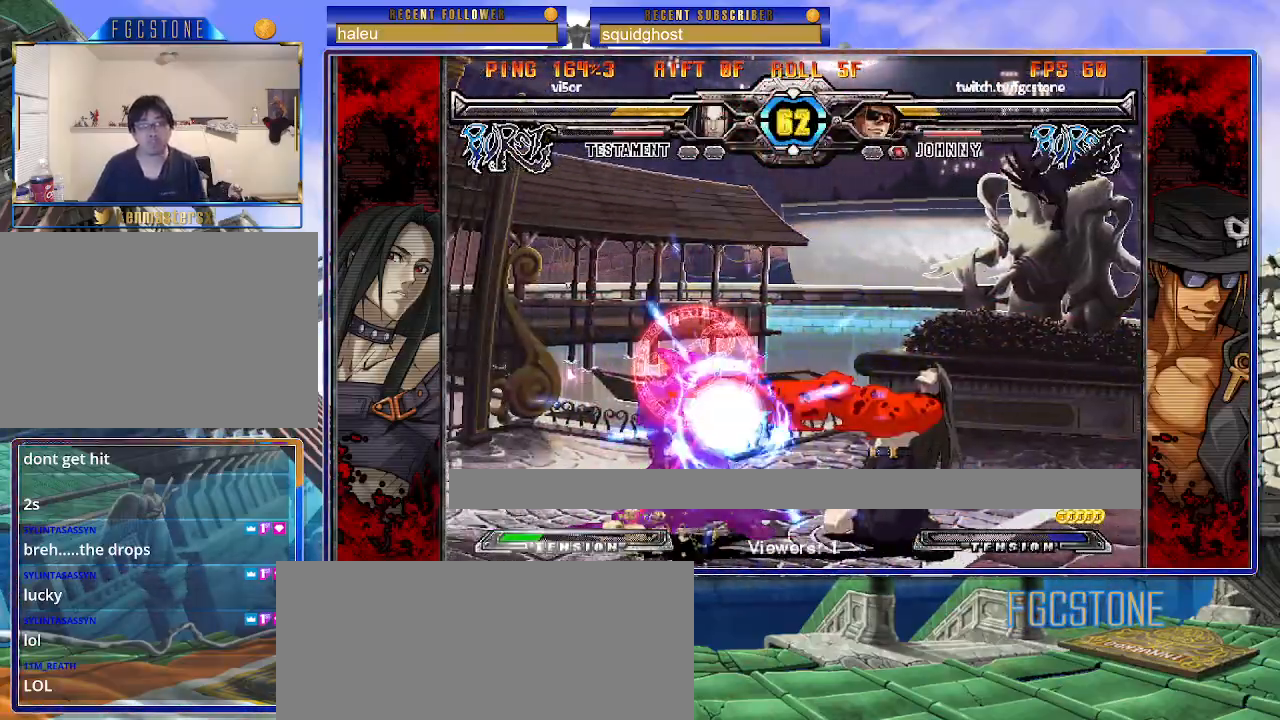
{"buttons": [], "left_stick": "down-left", "events": [[150, "left_stick", "center"], [250, "left_stick", "down-left"]]}
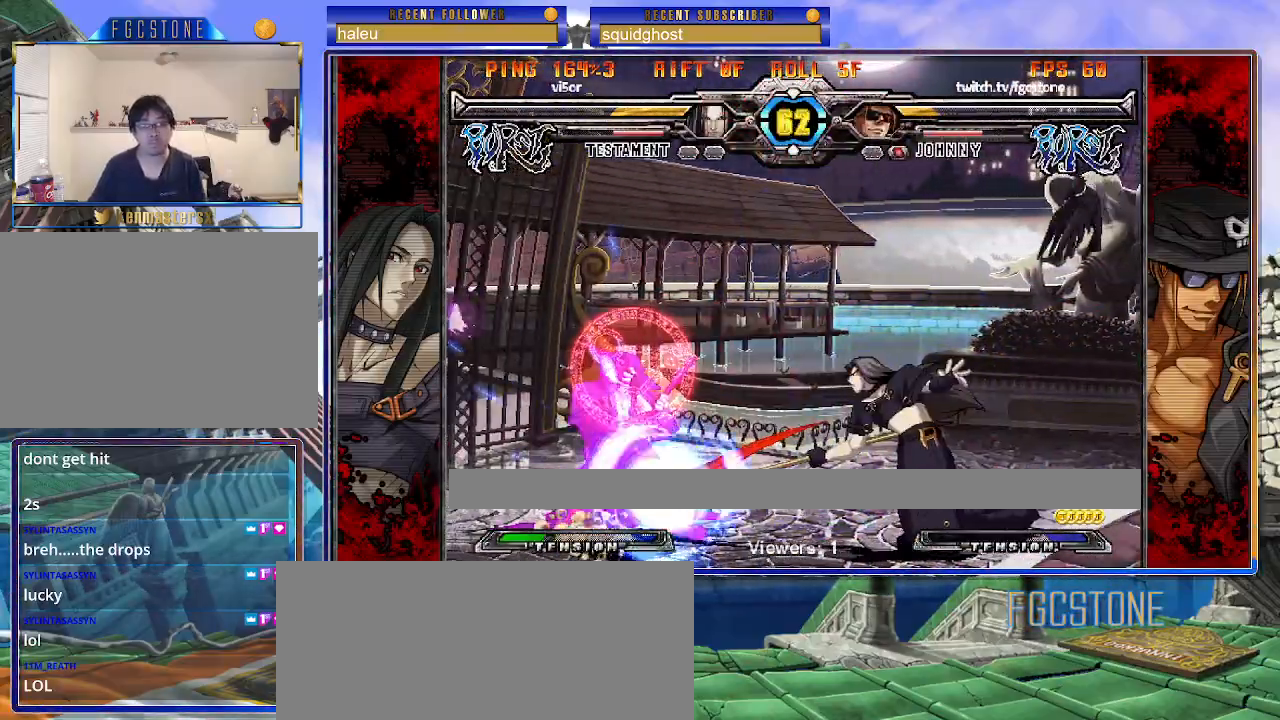
{"buttons": [], "left_stick": "left", "events": [[100, "left_stick", "center"], [183, "left_stick", "right"], [250, "left_stick", "center"], [317, "left_stick", "right"], [433, "left_stick", "left"]]}
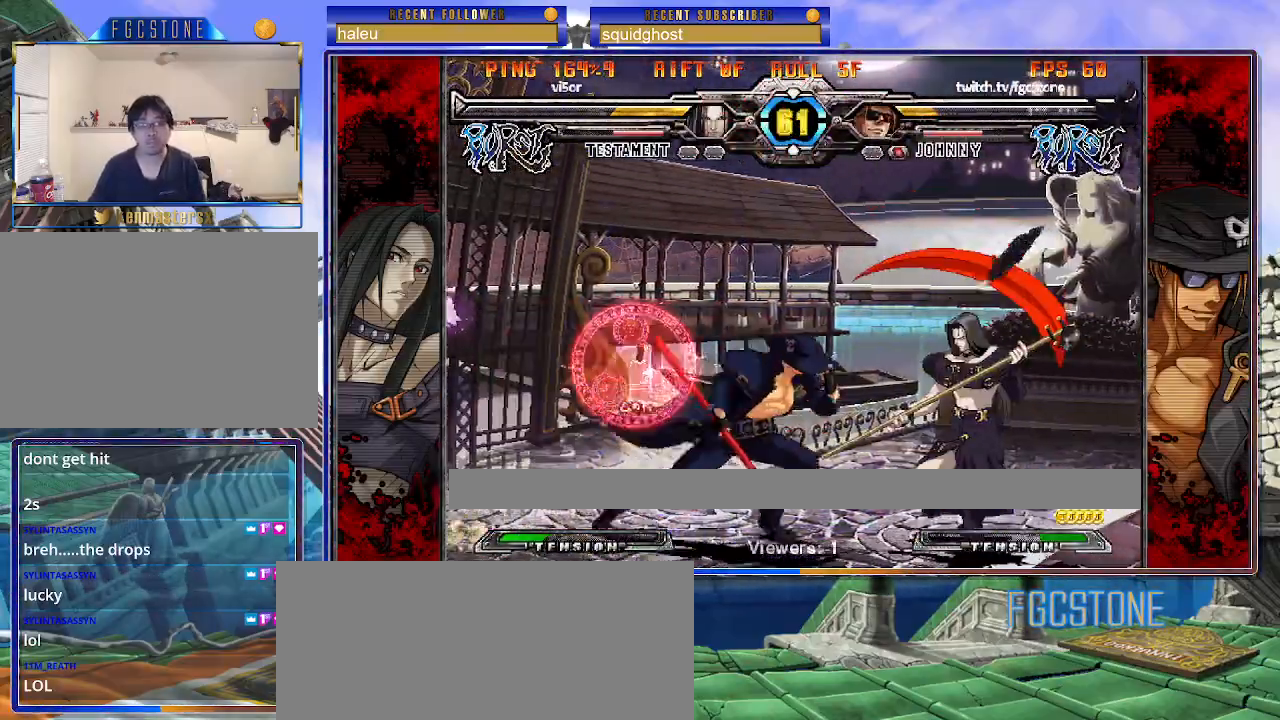
{"buttons": [], "left_stick": "left", "events": [[33, "K", "down"], [100, "K", "up"], [167, "HS", "down"], [250, "HS", "up"], [317, "HS", "down"], [417, "HS", "up"]]}
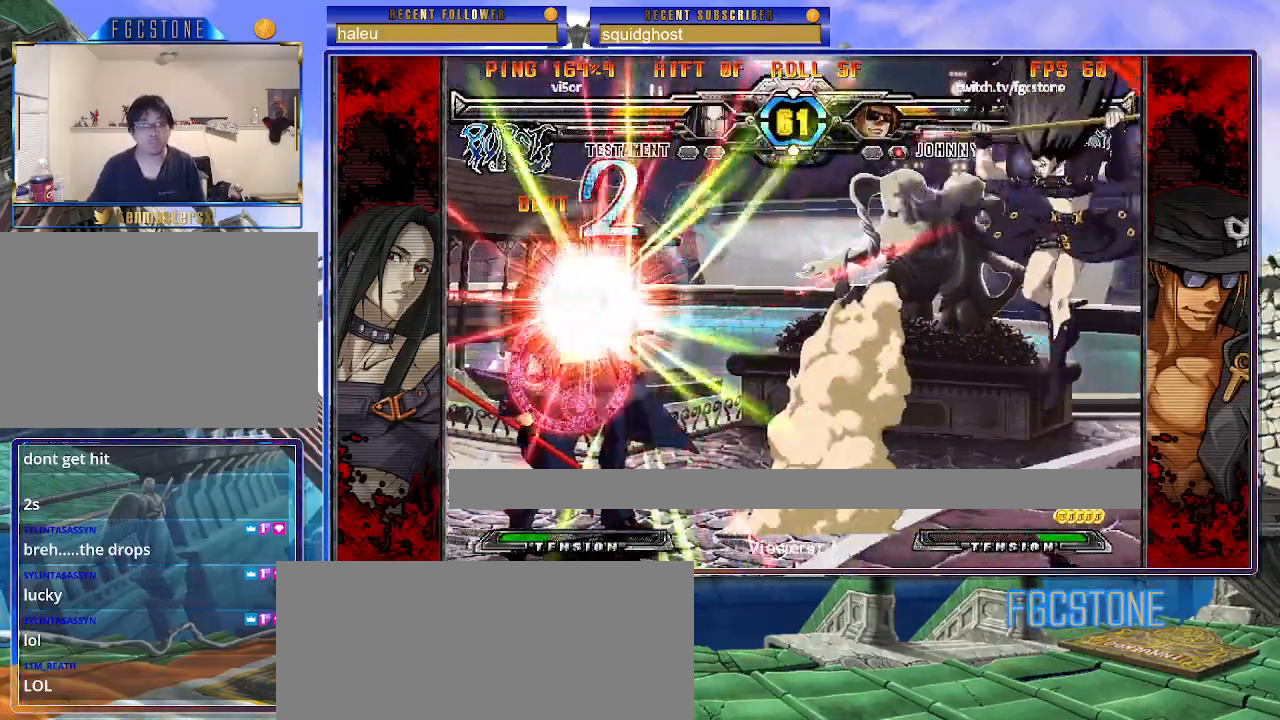
{"buttons": [], "left_stick": "up-left", "events": [[350, "left_stick", "up-left"]]}
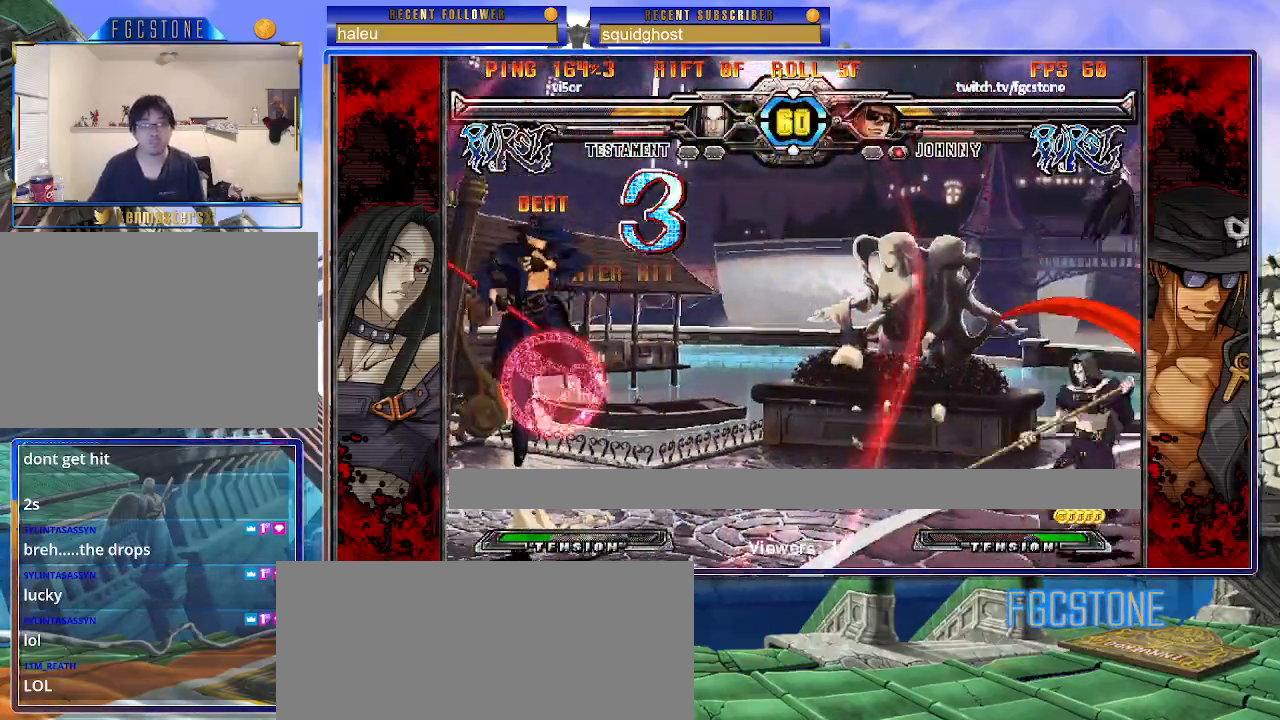
{"buttons": [], "left_stick": "left", "events": [[83, "left_stick", "right"], [167, "left_stick", "center"], [217, "left_stick", "right"], [417, "left_stick", "down"], [483, "left_stick", "left"]]}
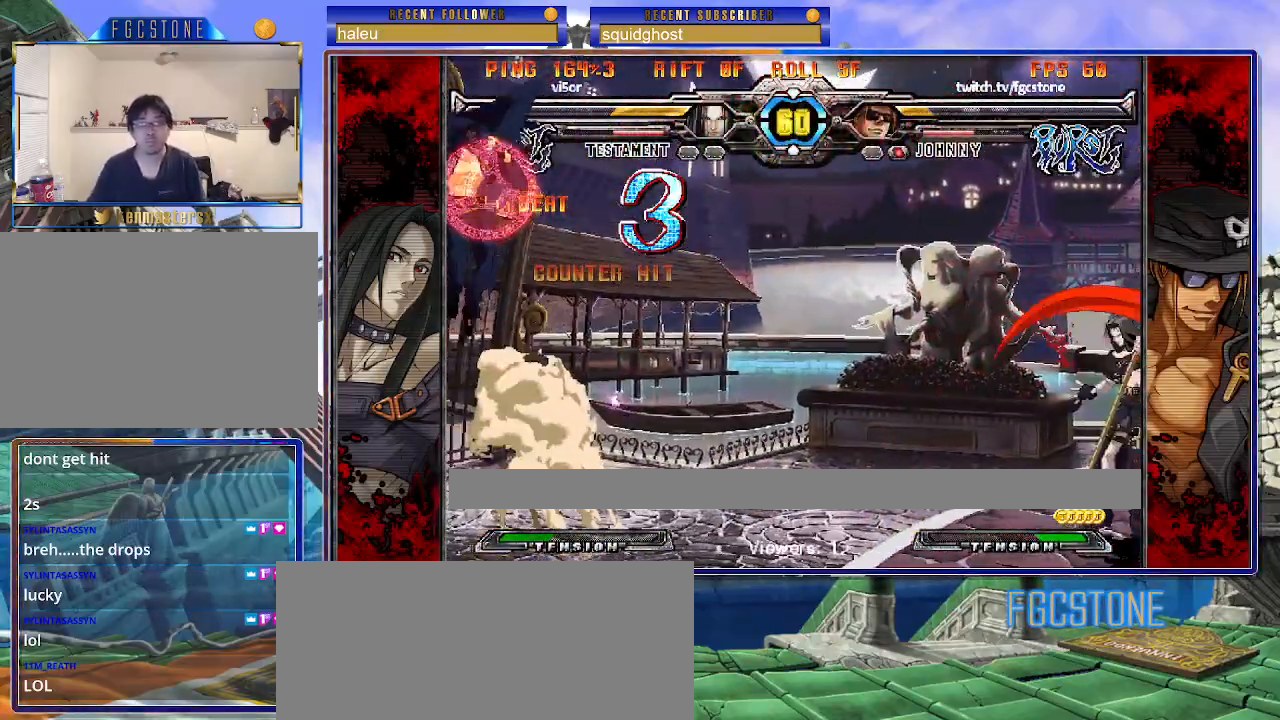
{"buttons": [], "left_stick": "center", "events": [[50, "left_stick", "center"], [67, "S", "down"], [150, "S", "up"], [417, "left_stick", "right"], [500, "left_stick", "center"]]}
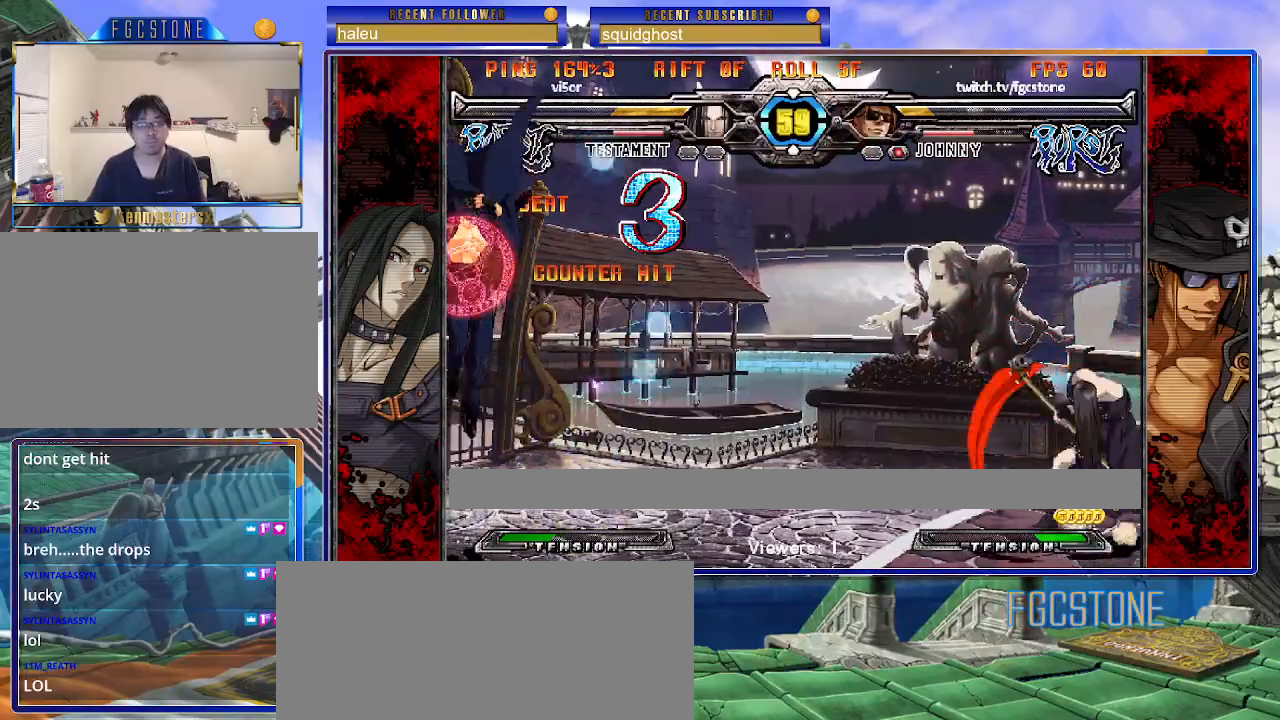
{"buttons": [], "left_stick": "center", "events": [[283, "left_stick", "left"], [483, "left_stick", "center"]]}
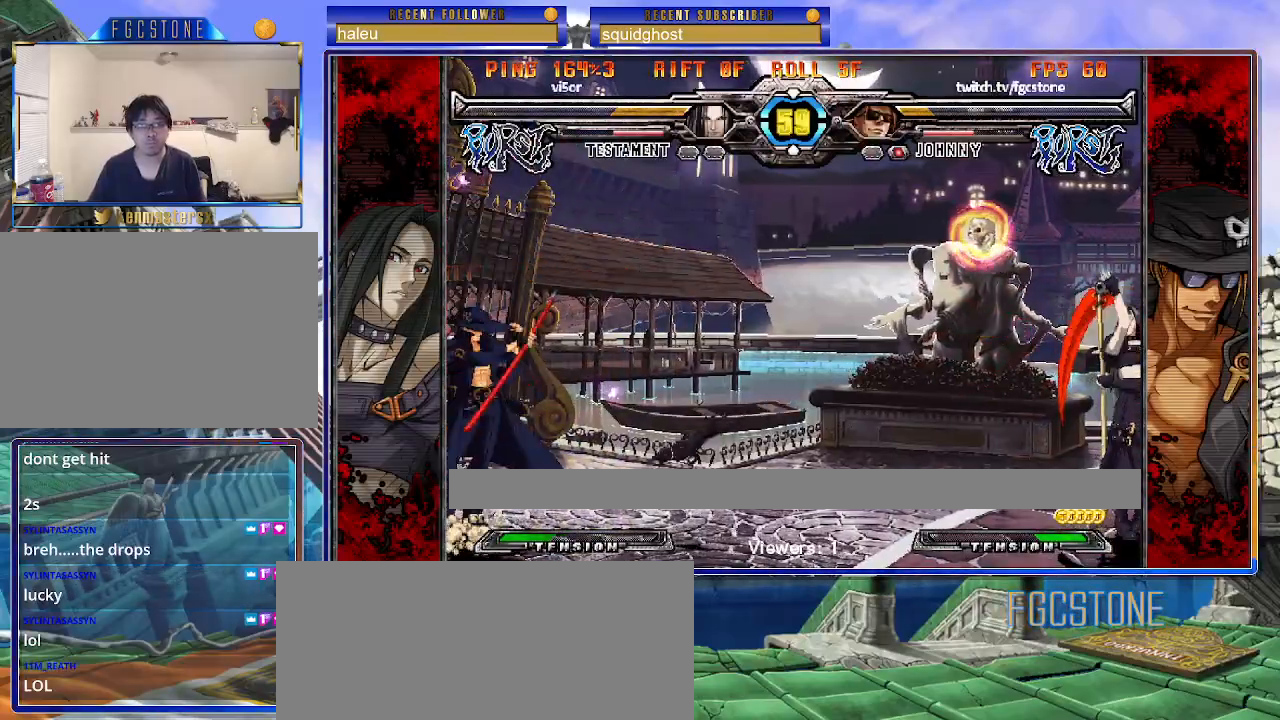
{"buttons": [], "left_stick": "right", "events": [[17, "left_stick", "right"], [150, "left_stick", "left"], [450, "left_stick", "right"]]}
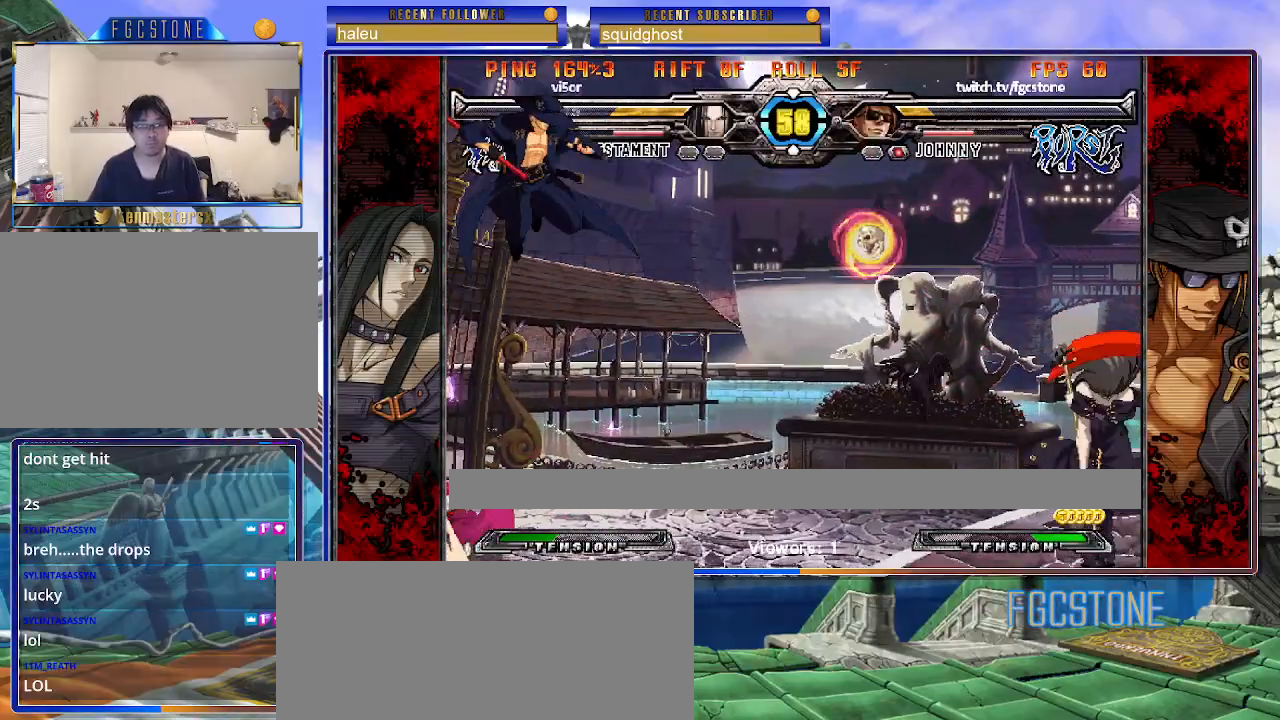
{"buttons": [], "left_stick": "left", "events": [[33, "left_stick", "center"], [83, "left_stick", "right"], [217, "left_stick", "left"]]}
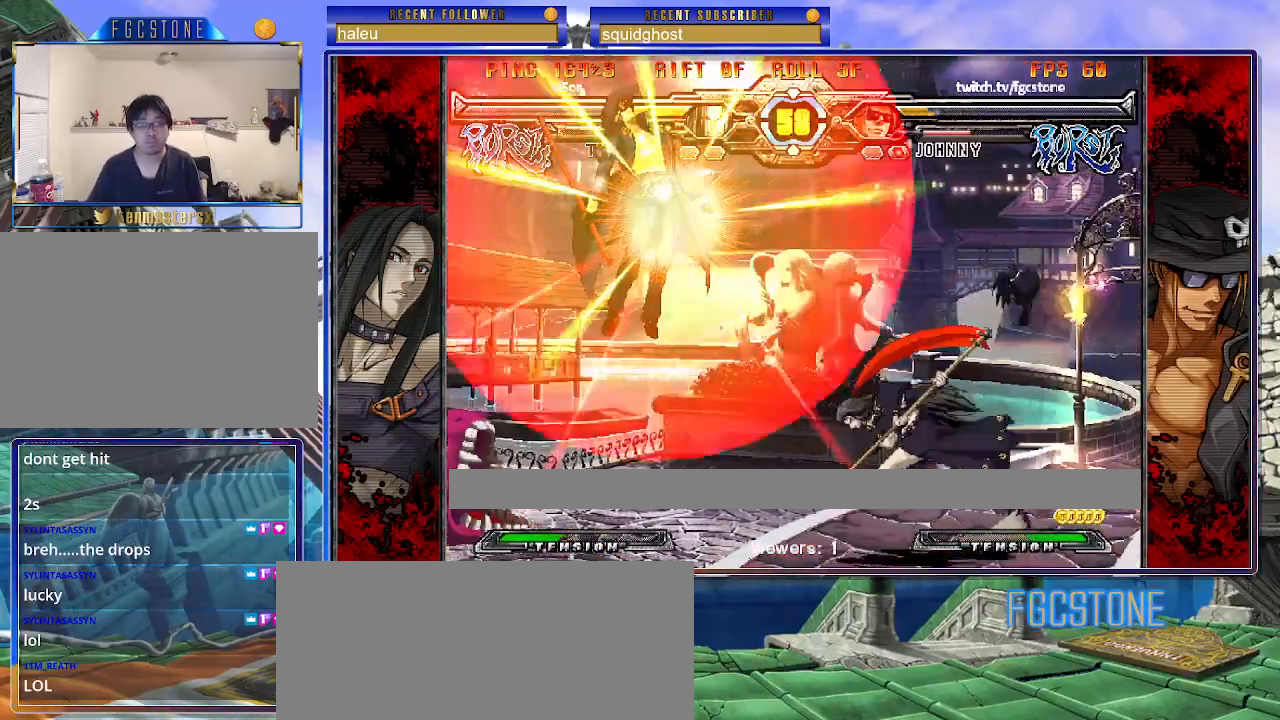
{"buttons": ["K"], "left_stick": "right", "events": [[317, "left_stick", "right"], [450, "K", "down"]]}
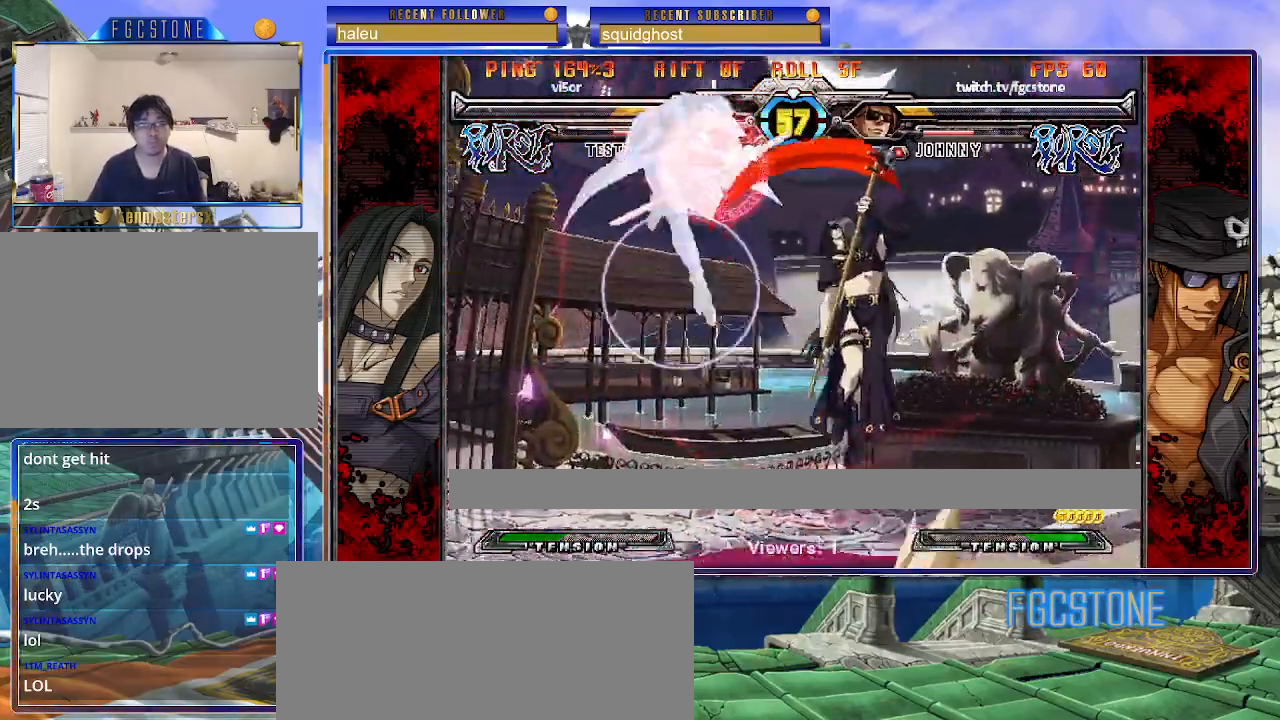
{"buttons": [], "left_stick": "up-left", "events": [[33, "K", "up"], [183, "left_stick", "center"], [350, "left_stick", "up-left"]]}
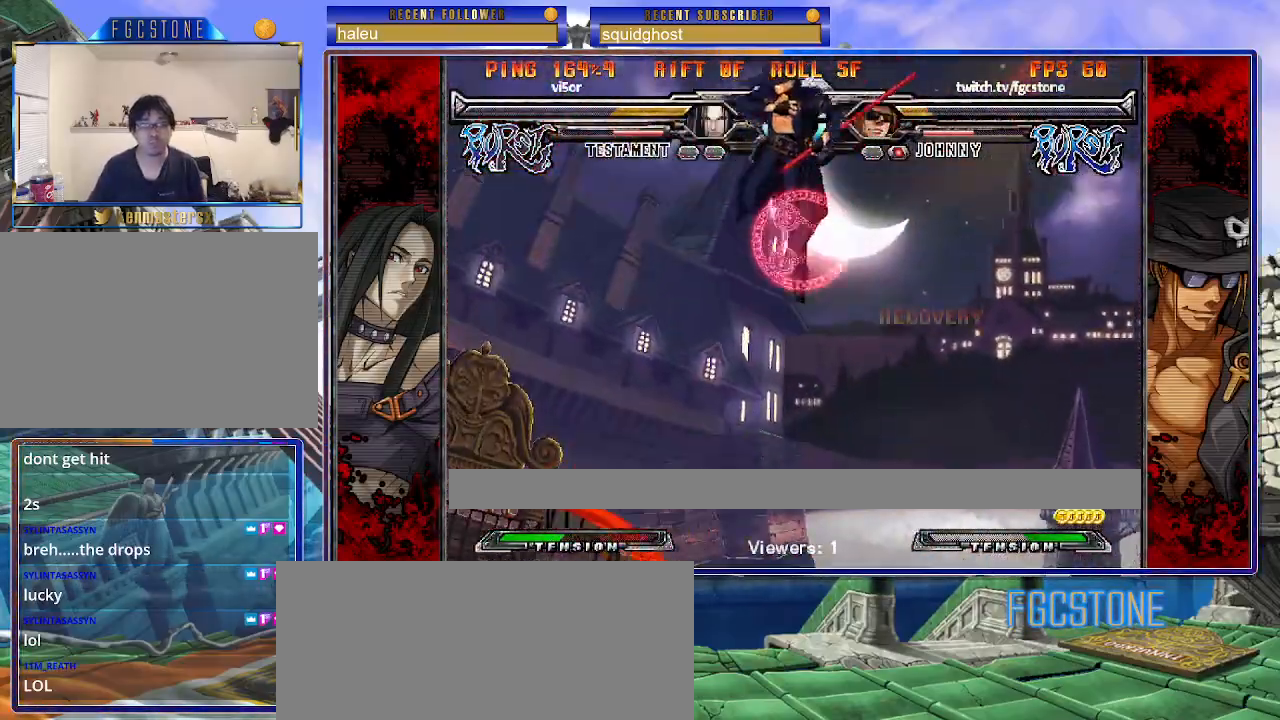
{"buttons": [], "left_stick": "right", "events": [[150, "left_stick", "center"], [283, "left_stick", "down-right"], [350, "left_stick", "down-left"], [383, "S", "down"], [433, "left_stick", "center"], [450, "S", "up"], [500, "left_stick", "right"]]}
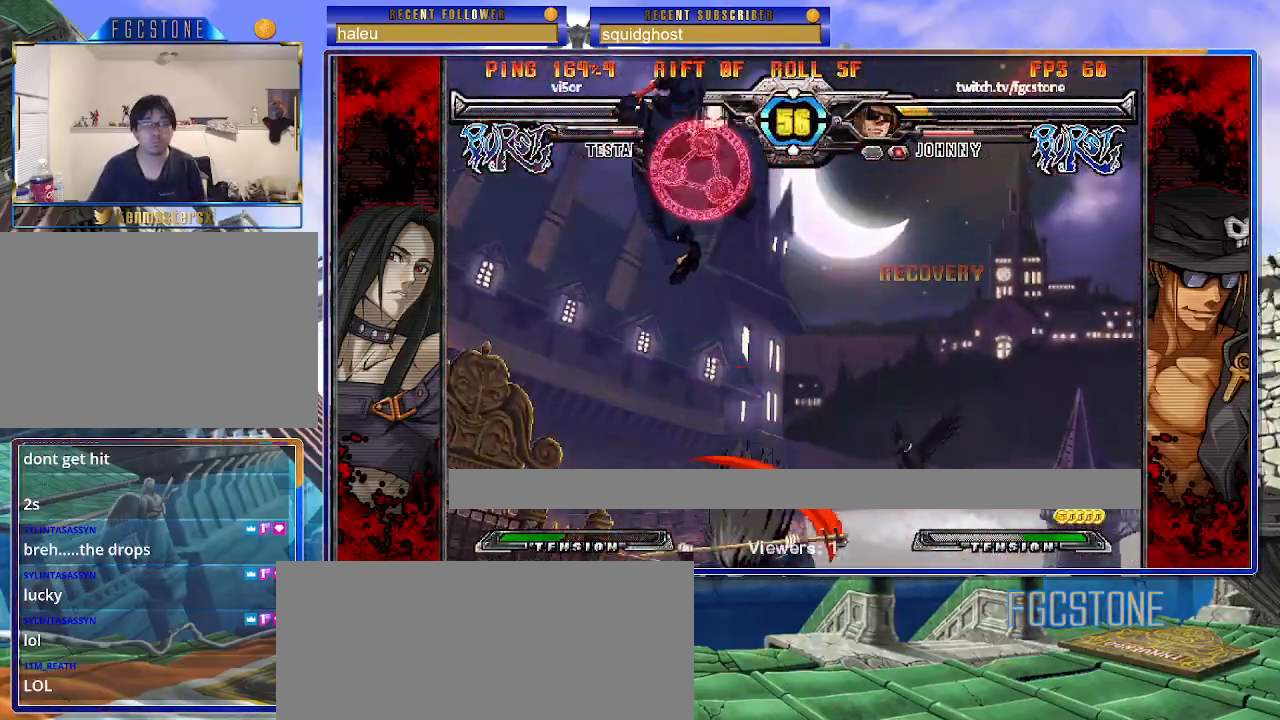
{"buttons": [], "left_stick": "center", "events": [[133, "HS", "down"], [133, "K", "down"], [133, "S", "down"], [150, "S", "up"], [167, "HS", "up"], [167, "K", "up"], [367, "left_stick", "center"]]}
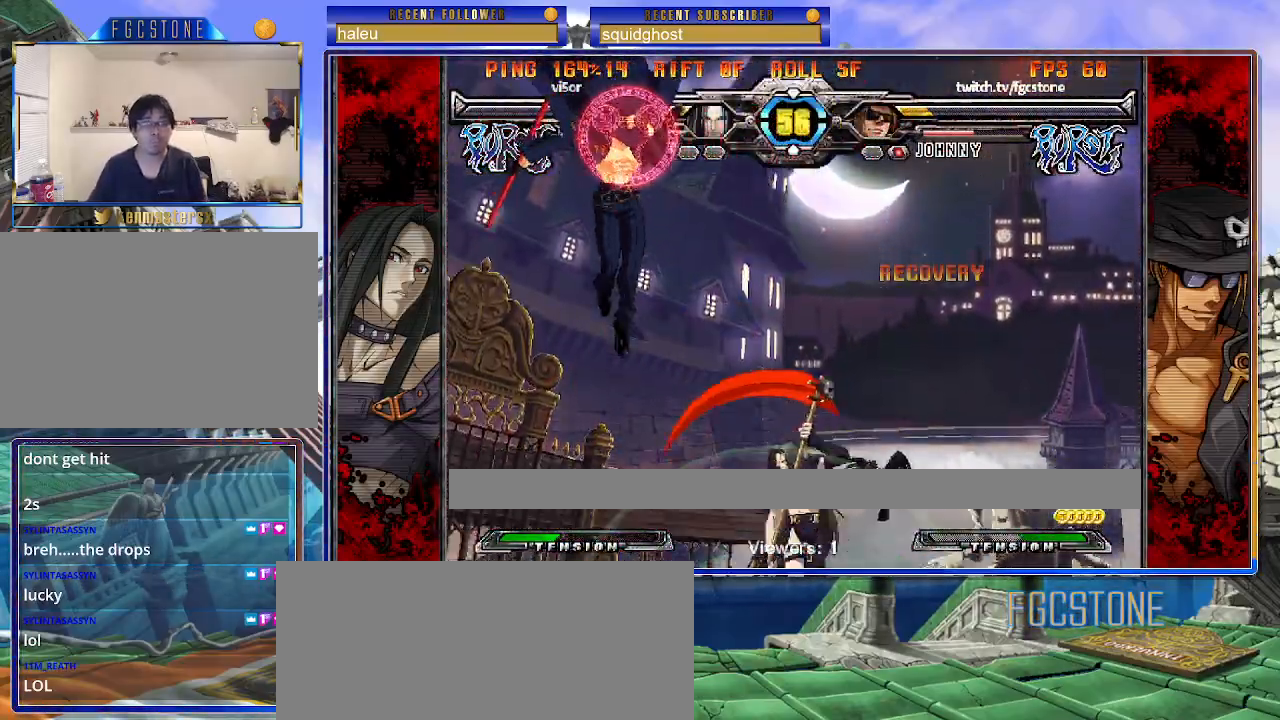
{"buttons": [], "left_stick": "down-left", "events": [[167, "left_stick", "down-left"]]}
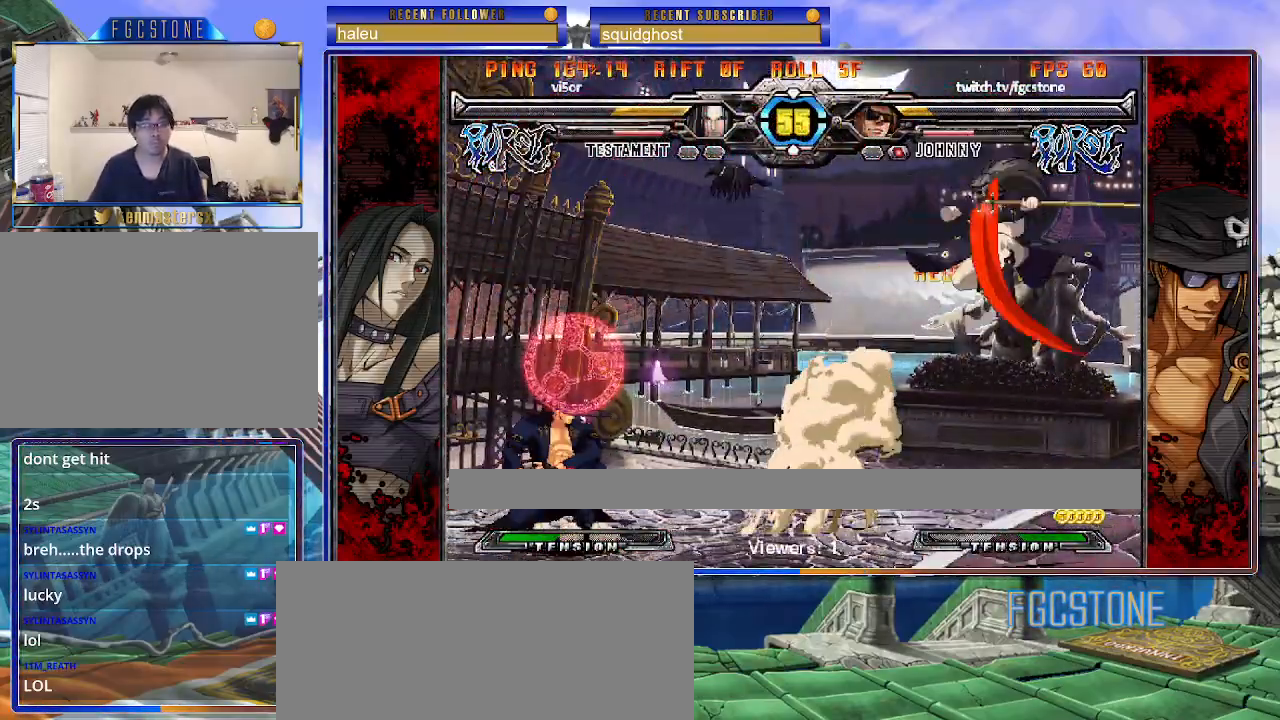
{"buttons": [], "left_stick": "right", "events": [[250, "left_stick", "center"], [300, "left_stick", "right"], [383, "left_stick", "center"], [433, "left_stick", "right"]]}
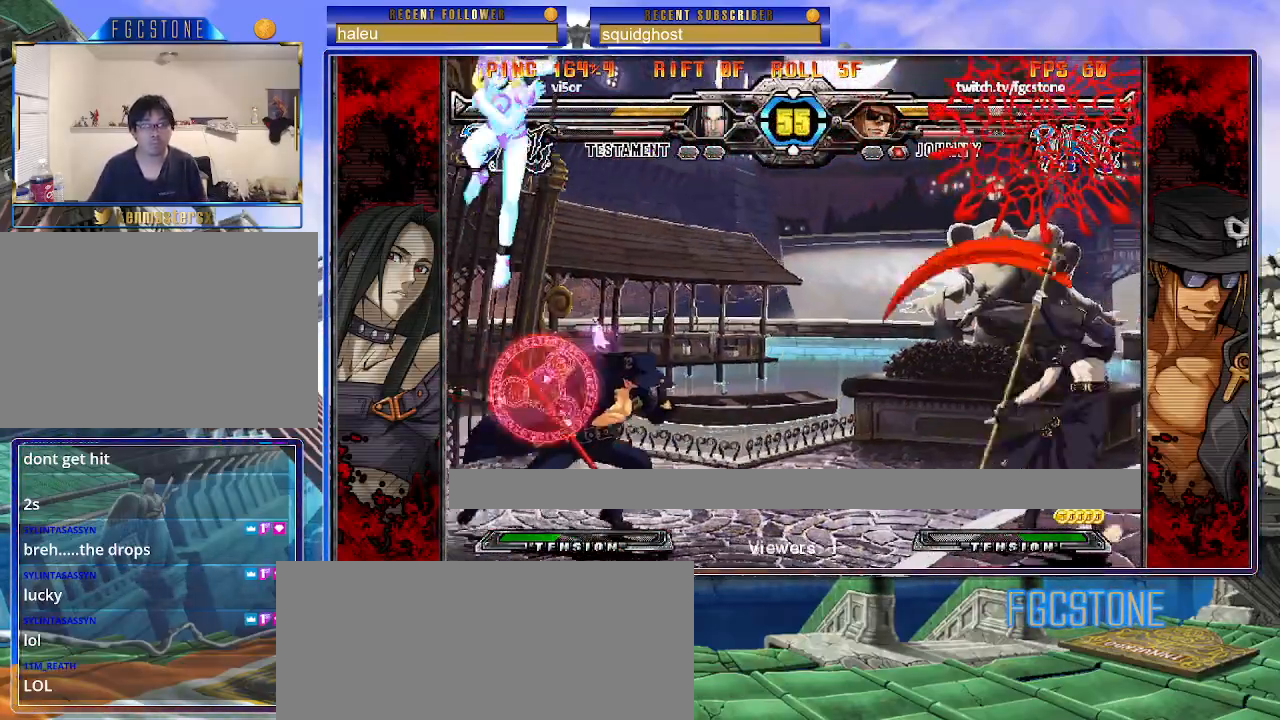
{"buttons": [], "left_stick": "down", "events": [[200, "HS", "down"], [333, "HS", "up"], [400, "left_stick", "left"], [500, "left_stick", "down"]]}
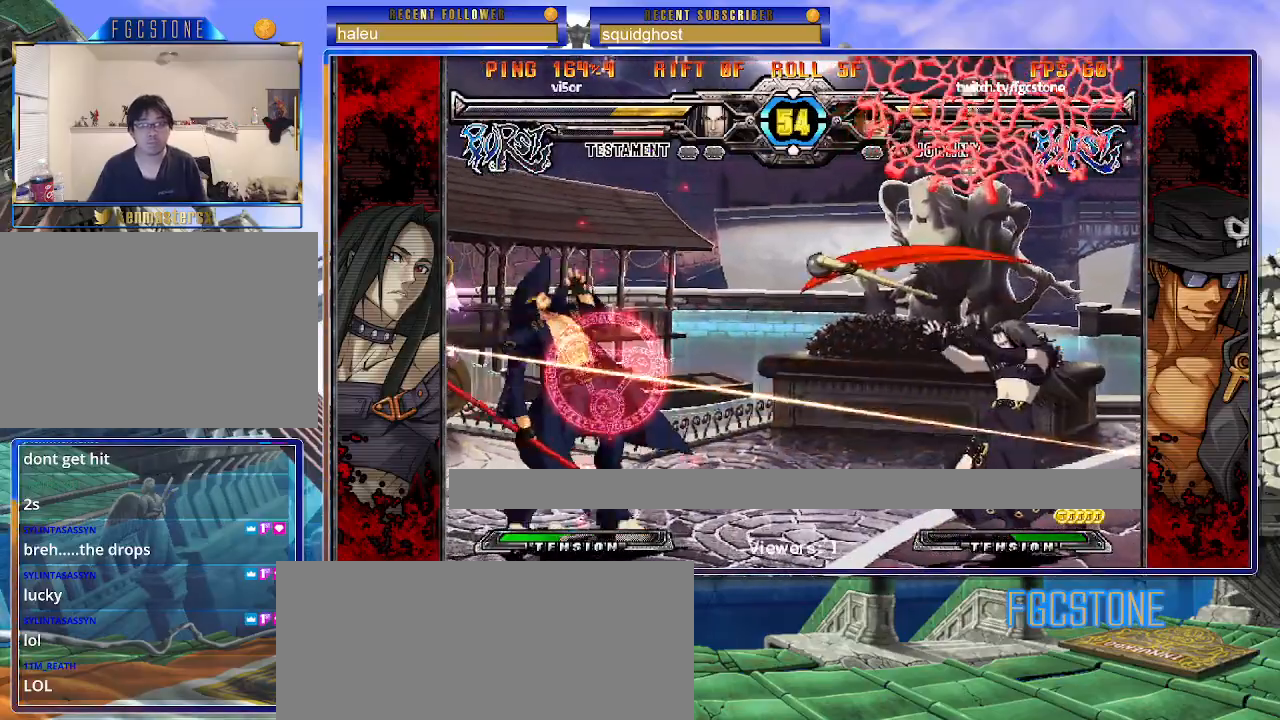
{"buttons": [], "left_stick": "down-left", "events": [[100, "left_stick", "right"], [117, "HS", "down"], [233, "HS", "up"], [333, "left_stick", "center"], [400, "left_stick", "down-left"]]}
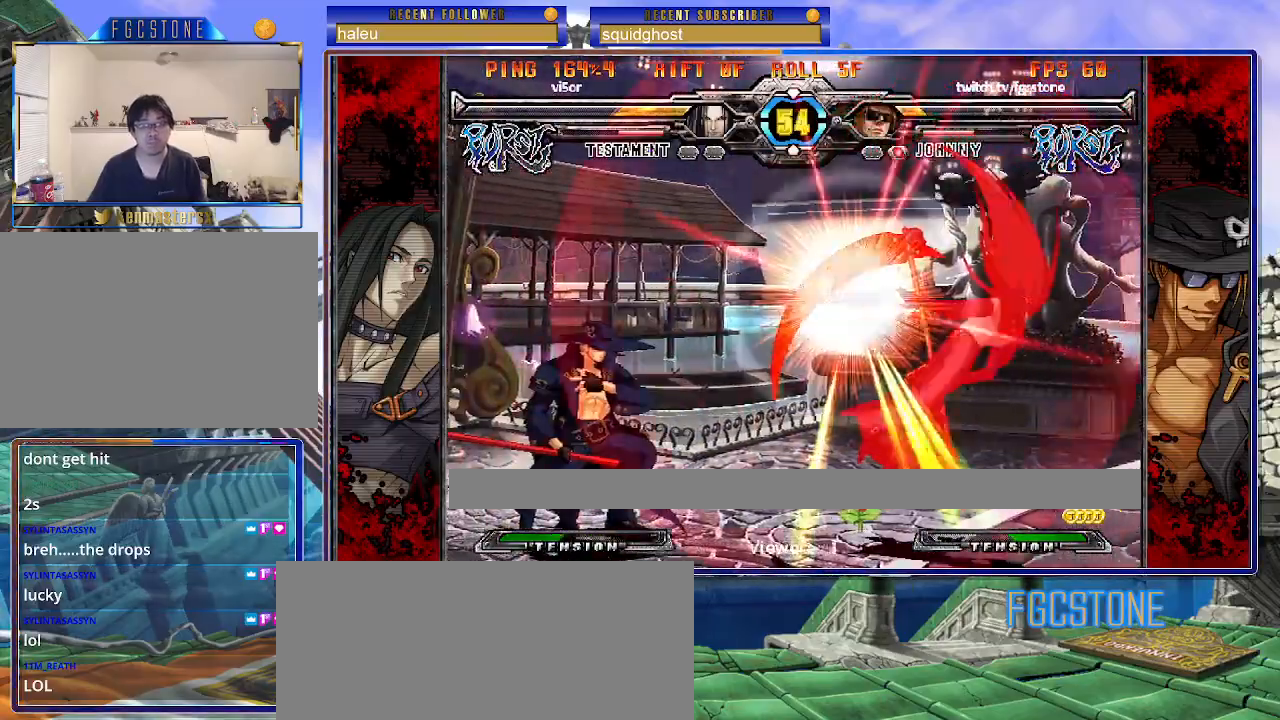
{"buttons": ["K"], "left_stick": "right", "events": [[17, "left_stick", "center"], [117, "left_stick", "right"], [183, "left_stick", "center"], [233, "left_stick", "right"], [483, "K", "down"]]}
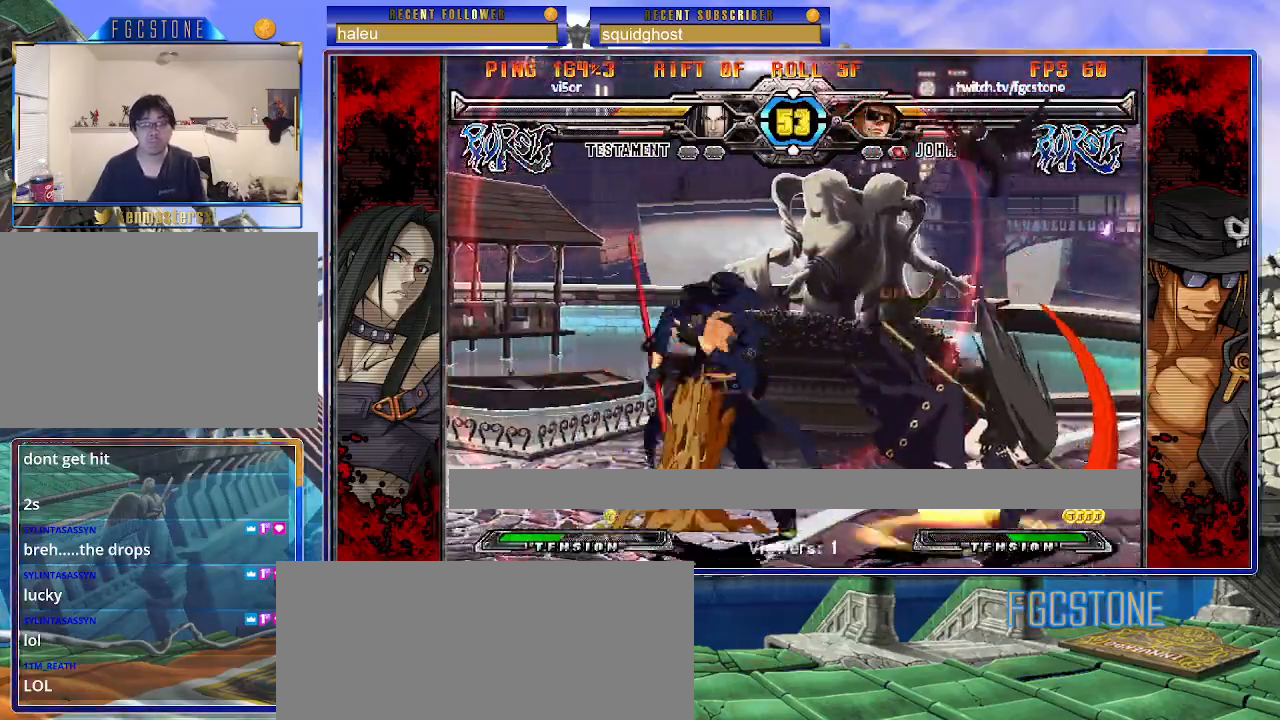
{"buttons": [], "left_stick": "left", "events": [[83, "K", "up"], [217, "left_stick", "center"], [433, "left_stick", "left"]]}
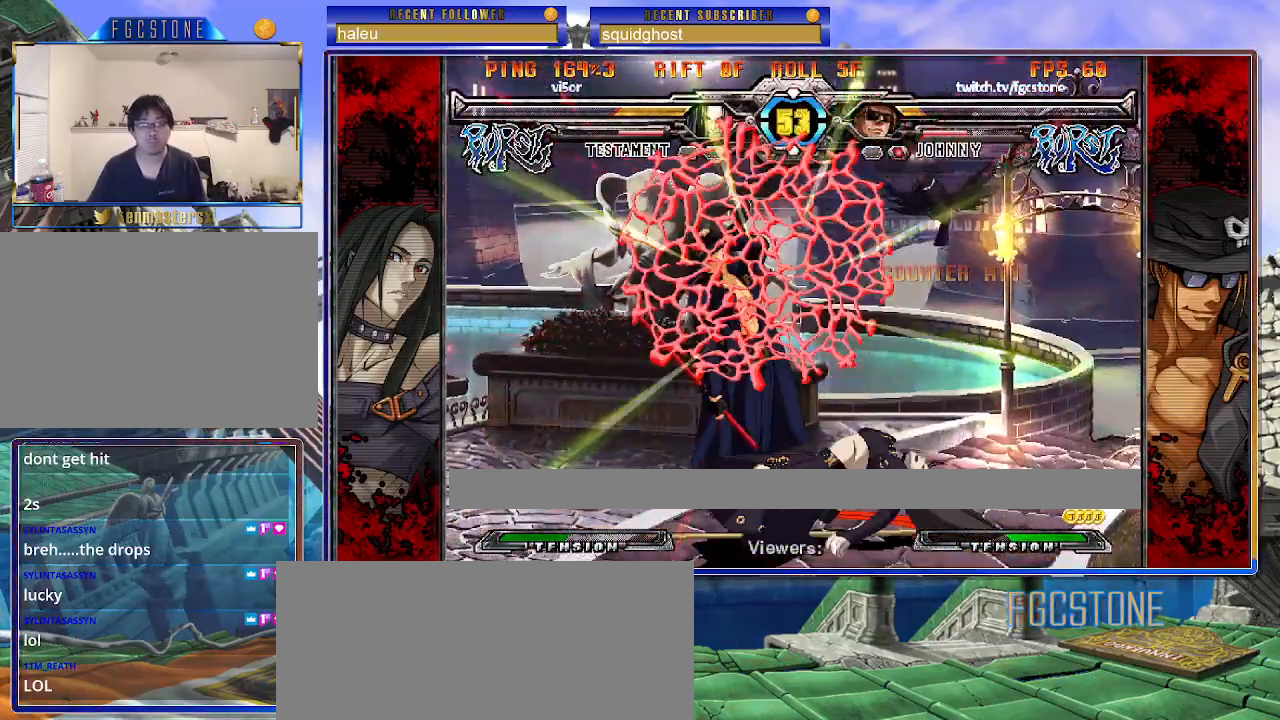
{"buttons": ["K", "S"], "left_stick": "right", "events": [[333, "HS", "down"], [350, "K", "down"], [367, "left_stick", "right"], [400, "K", "up"], [417, "HS", "up"], [433, "S", "down"], [467, "K", "down"]]}
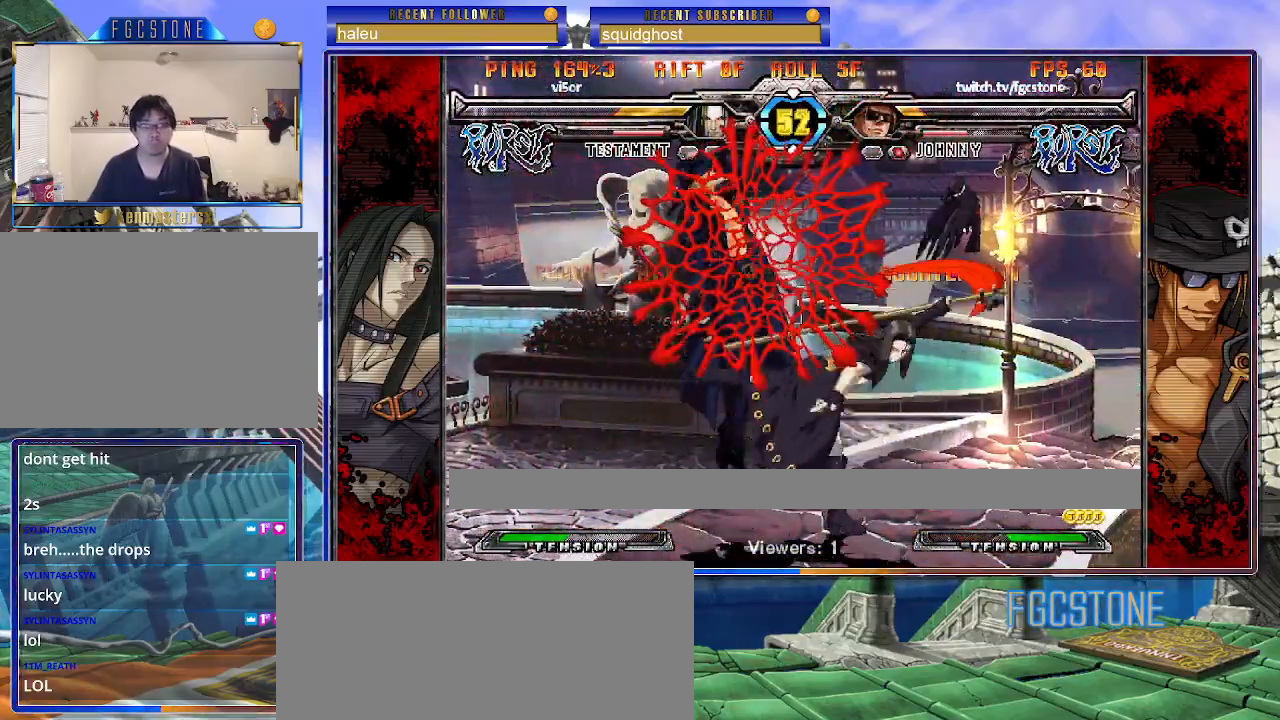
{"buttons": ["K"], "left_stick": "right", "events": [[67, "K", "up"], [117, "K", "down"], [117, "S", "up"], [167, "S", "down"], [217, "K", "up"], [283, "K", "down"], [283, "S", "up"], [383, "K", "up"], [383, "S", "down"], [467, "K", "down"], [483, "S", "up"]]}
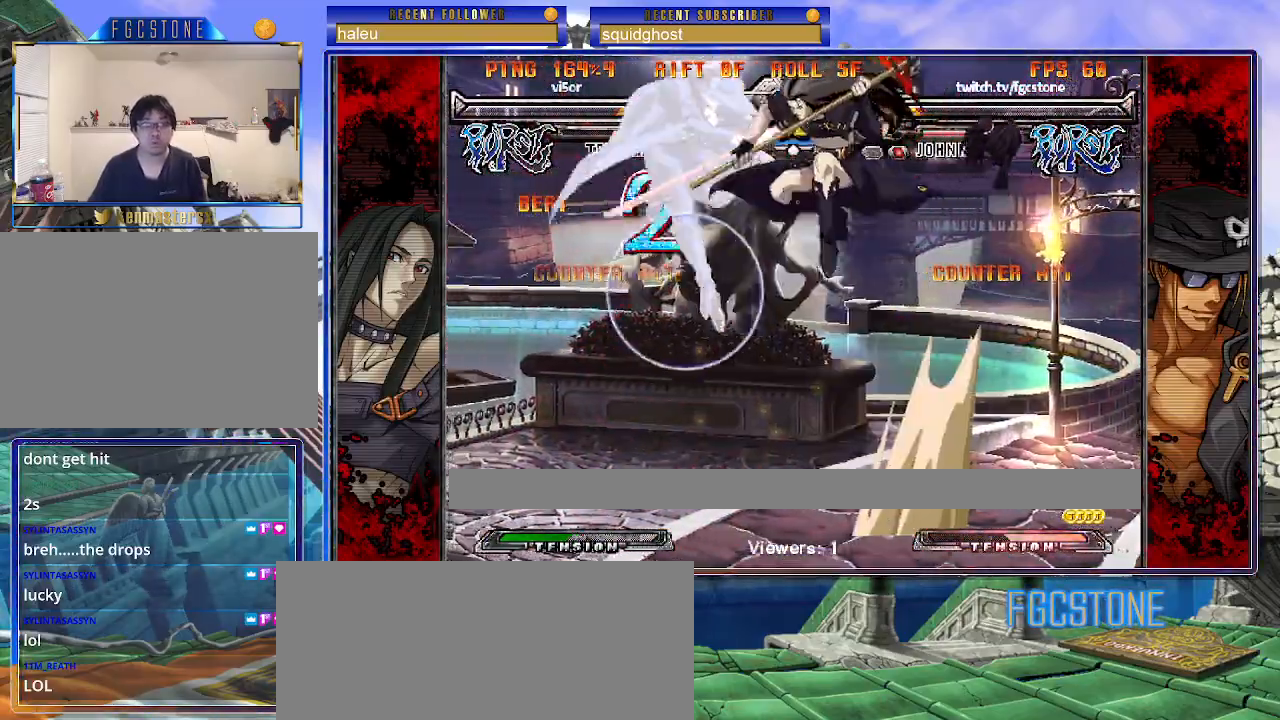
{"buttons": [], "left_stick": "center", "events": [[50, "S", "down"], [83, "K", "up"], [117, "K", "down"], [167, "S", "up"], [217, "S", "down"], [233, "K", "up"], [283, "S", "up"], [450, "left_stick", "center"]]}
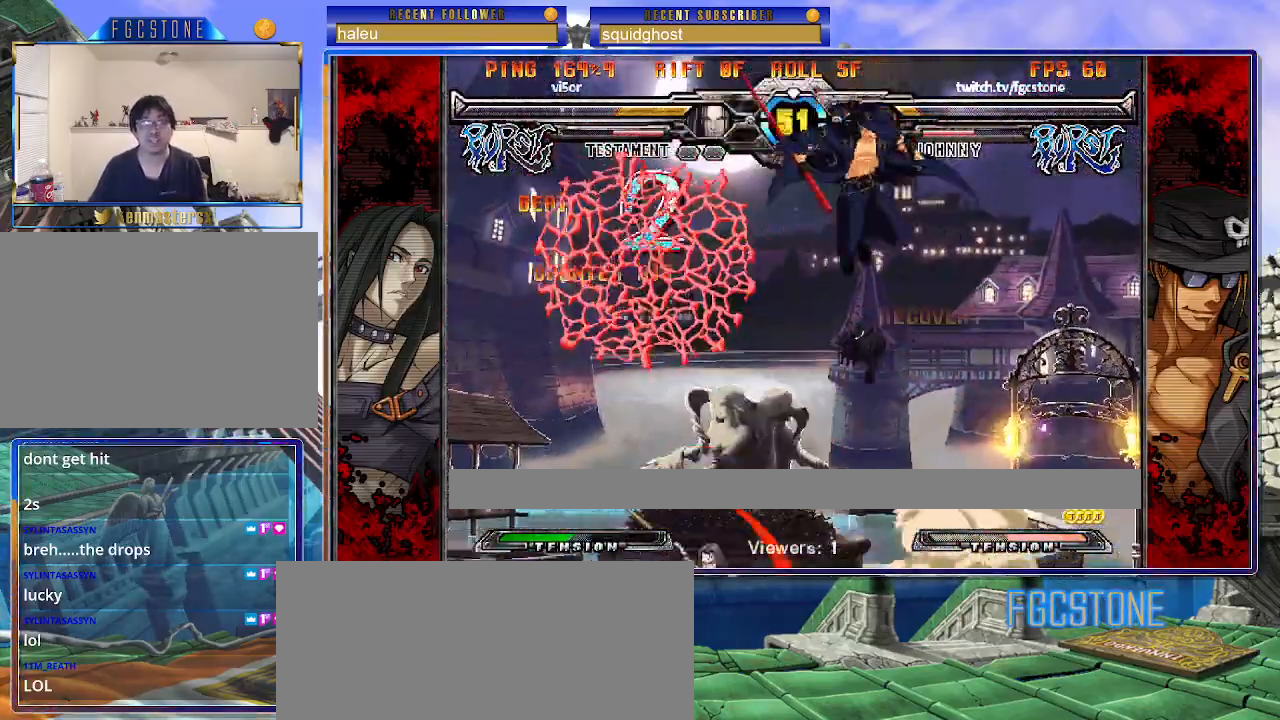
{"buttons": ["S"], "left_stick": "down-left", "events": [[167, "left_stick", "up-left"], [283, "left_stick", "center"], [333, "left_stick", "down-right"], [433, "left_stick", "down-left"], [500, "S", "down"]]}
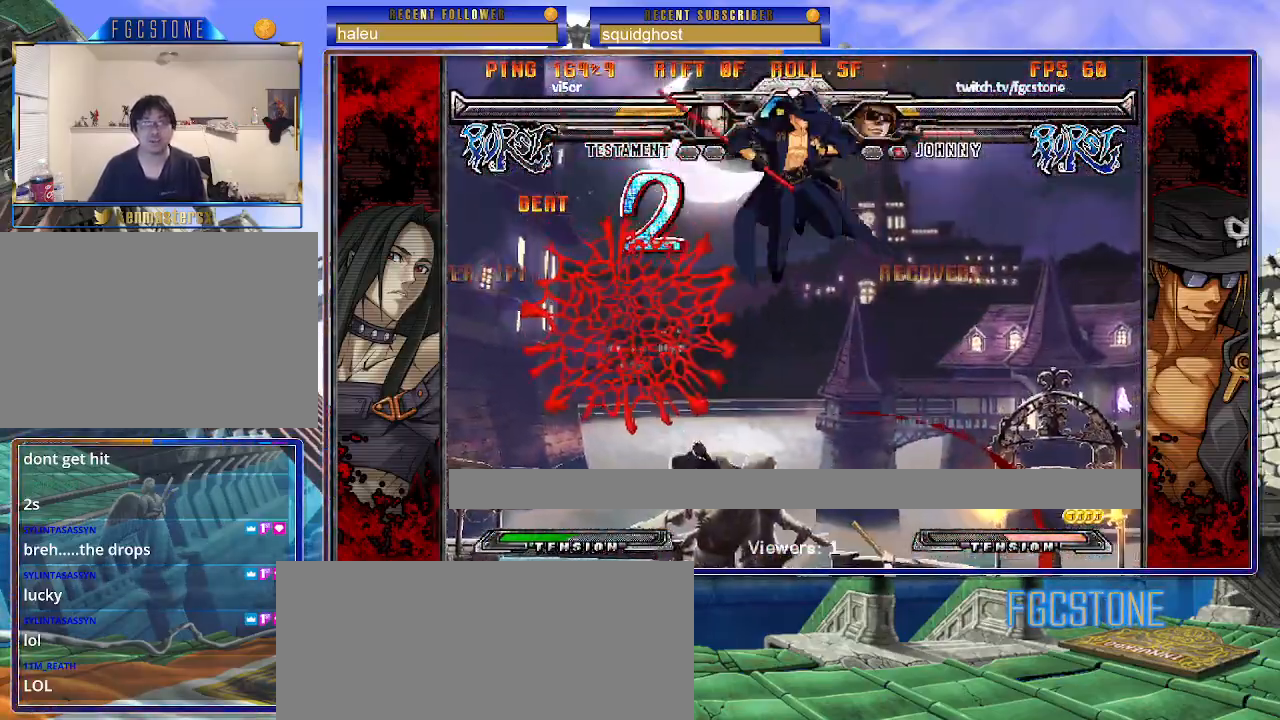
{"buttons": [], "left_stick": "right", "events": [[17, "left_stick", "center"], [50, "S", "up"], [117, "left_stick", "right"], [250, "HS", "down"], [250, "K", "down"], [250, "S", "down"], [283, "HS", "up"], [283, "S", "up"], [300, "K", "up"]]}